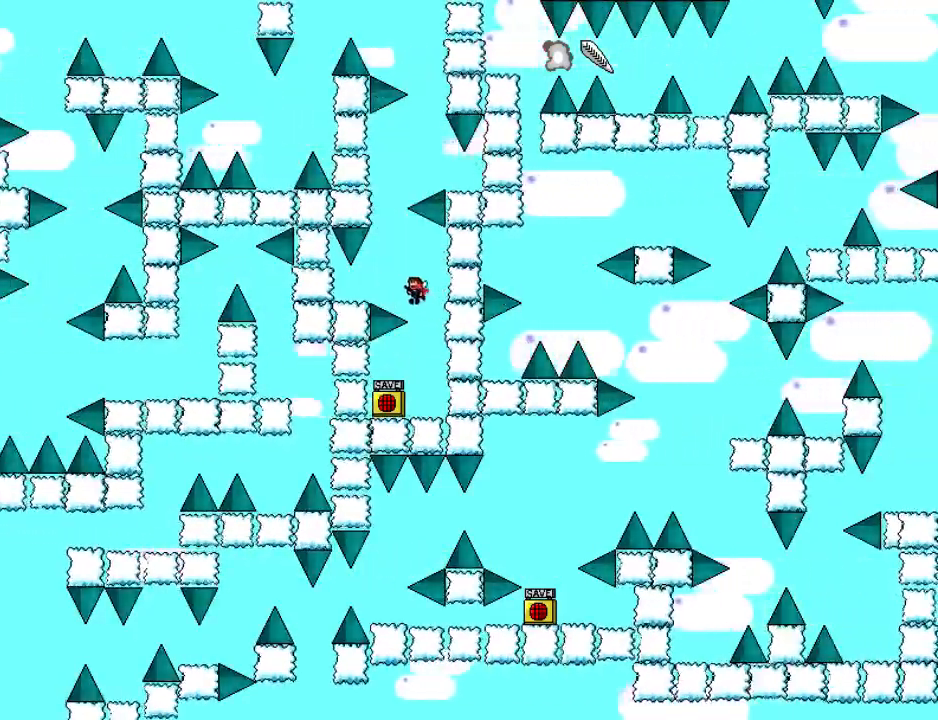
Gameplay with keyboard; each line is a JSON object with the keys held at the frame after it. "events" lists presses ("down") and releases ("up") of "down", "left", "r", "right", "shift_l", "shift_r", "up" and "z" between this image and that frame as [ms after this image, input, new state], when the widget could be followed in between. No other keys are recorded. Mouse input is not recorded.
{"keys": ["shift_l"], "events": [[80, "shift_l", "up"], [280, "left", "up"], [360, "right", "down"], [360, "shift_l", "down"], [460, "right", "up"]]}
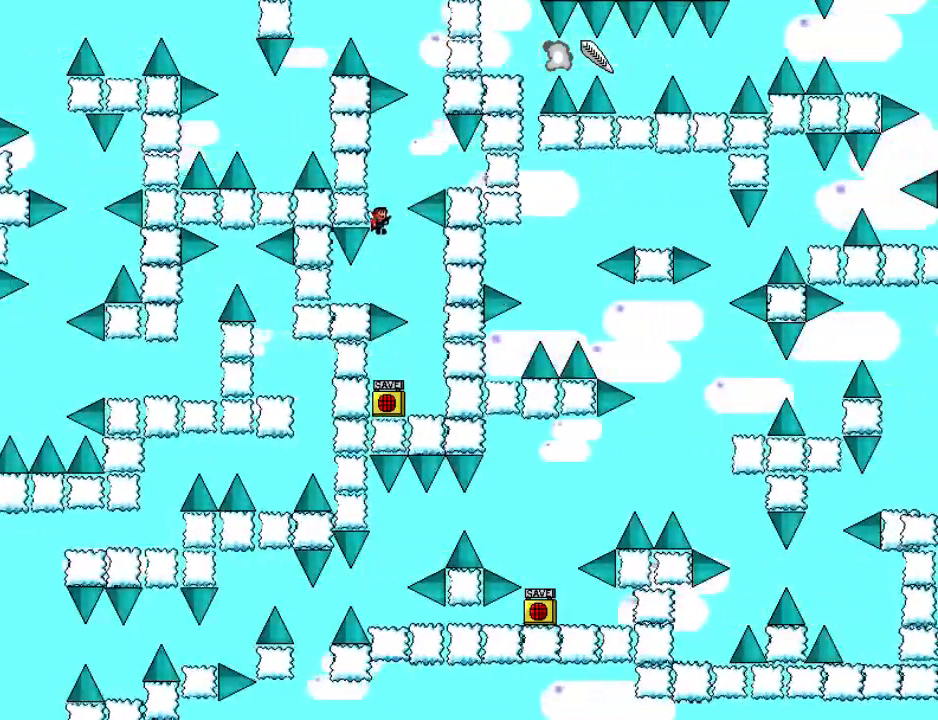
{"keys": ["right"], "events": [[120, "shift_l", "up"], [140, "right", "down"], [160, "shift_l", "down"], [300, "shift_l", "up"]]}
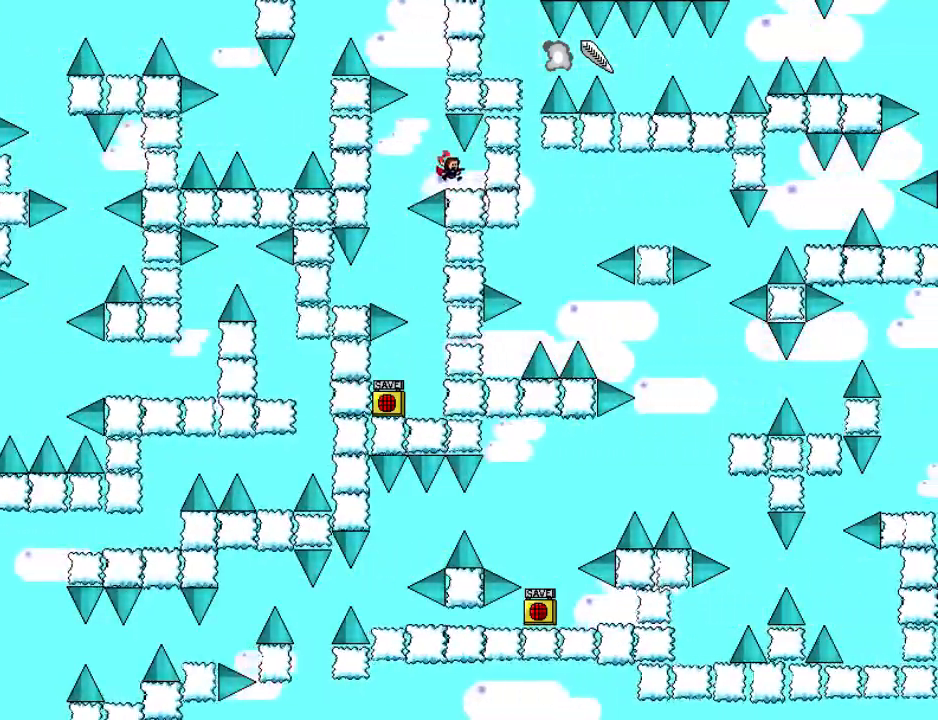
{"keys": ["left"], "events": [[20, "right", "up"], [100, "left", "down"], [100, "shift_l", "down"], [260, "left", "up"], [440, "left", "down"], [440, "shift_l", "up"]]}
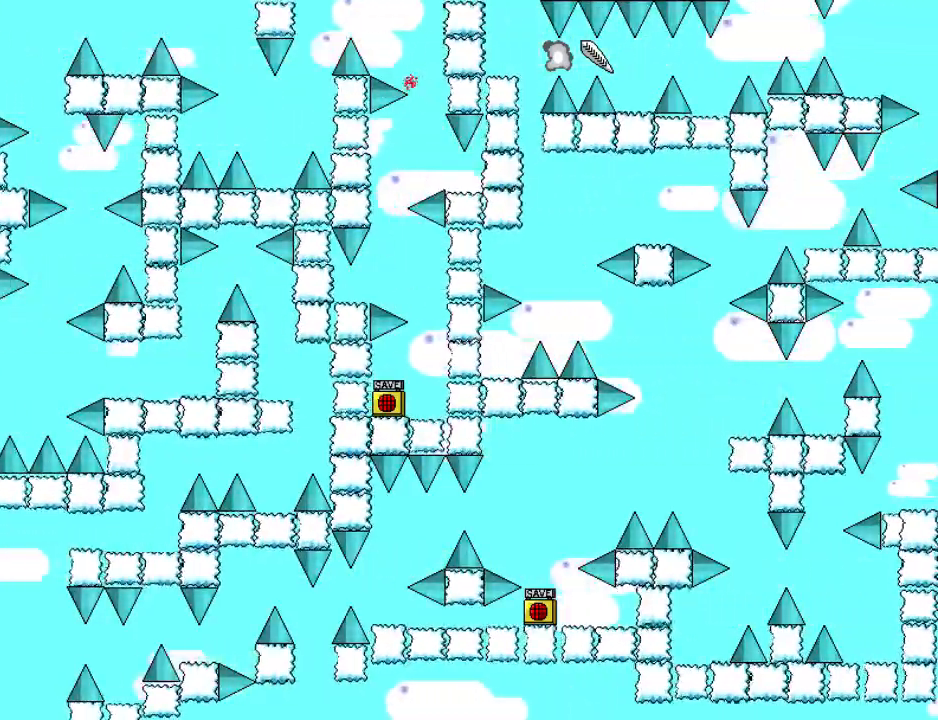
{"keys": [], "events": [[20, "shift_l", "down"], [260, "shift_l", "up"], [400, "left", "up"], [400, "r", "down"], [460, "r", "up"]]}
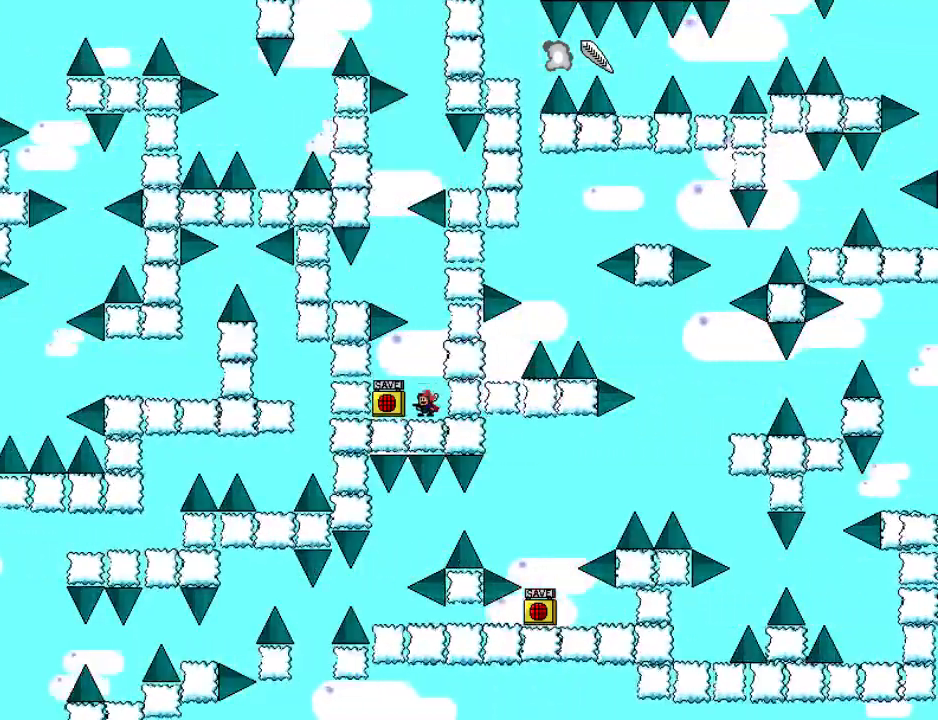
{"keys": ["left"], "events": [[20, "shift_l", "down"], [240, "shift_l", "up"], [280, "shift_l", "down"], [300, "left", "down"], [420, "shift_l", "up"]]}
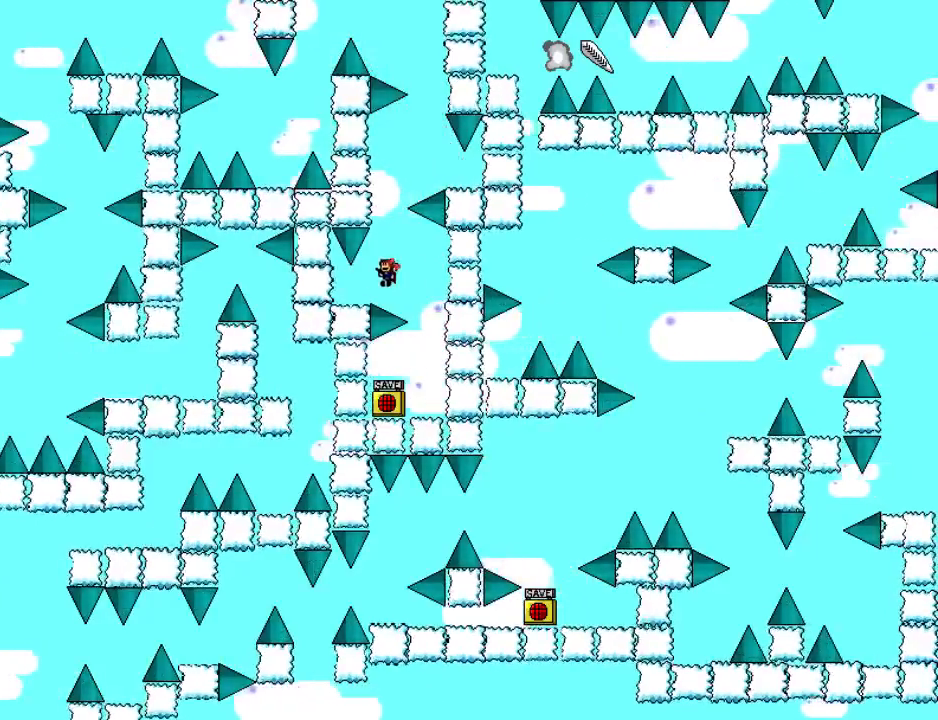
{"keys": ["right", "shift_l"], "events": [[140, "left", "up"], [200, "right", "down"], [200, "shift_l", "down"], [320, "right", "up"], [420, "shift_l", "up"], [460, "shift_l", "down"], [480, "right", "down"]]}
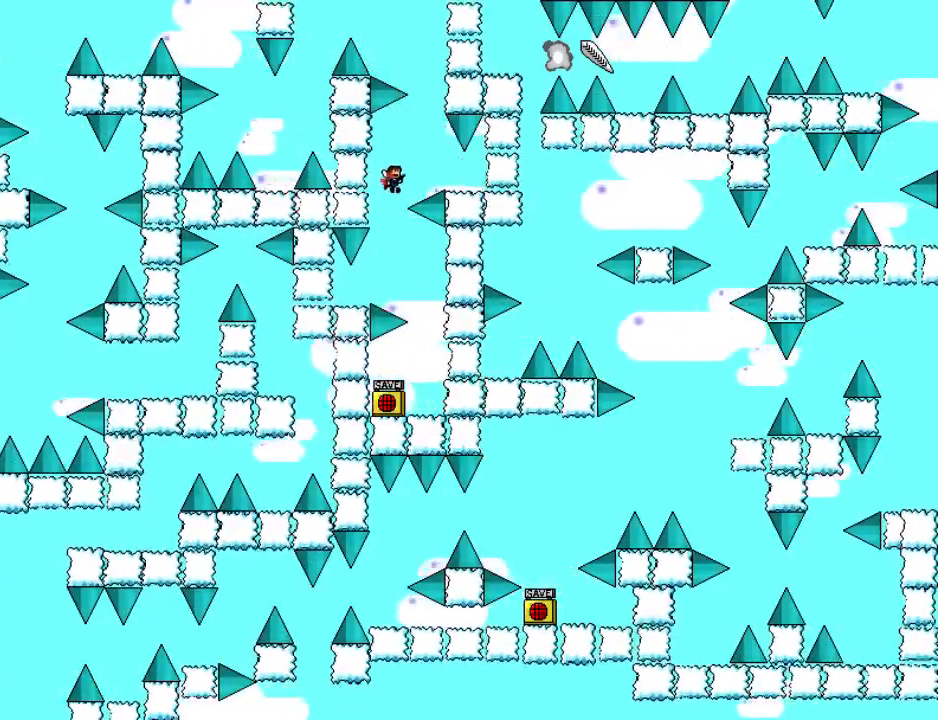
{"keys": ["left", "shift_l"], "events": [[120, "shift_l", "up"], [320, "right", "up"], [380, "left", "down"], [400, "shift_l", "down"]]}
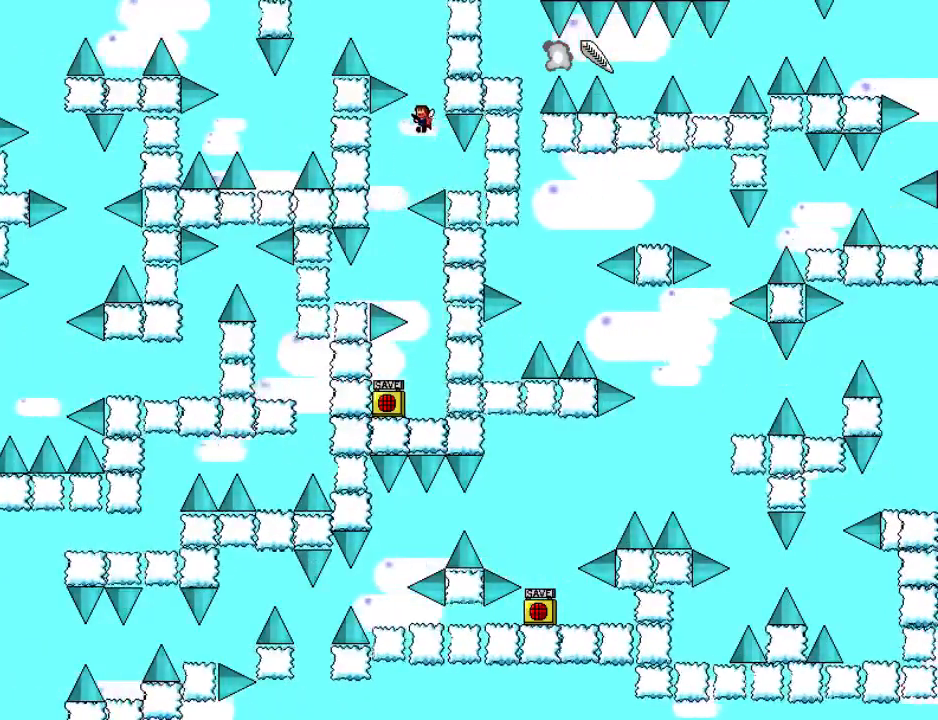
{"keys": ["left", "shift_l"], "events": [[20, "left", "up"], [200, "shift_l", "up"], [240, "left", "down"], [260, "shift_l", "down"]]}
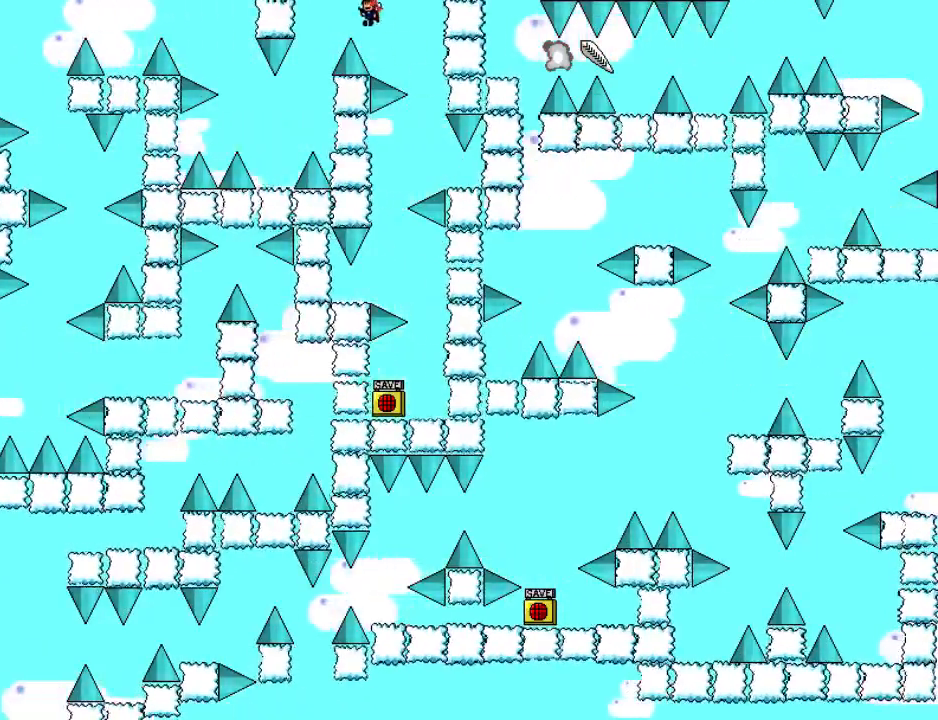
{"keys": ["left"], "events": [[40, "shift_l", "up"]]}
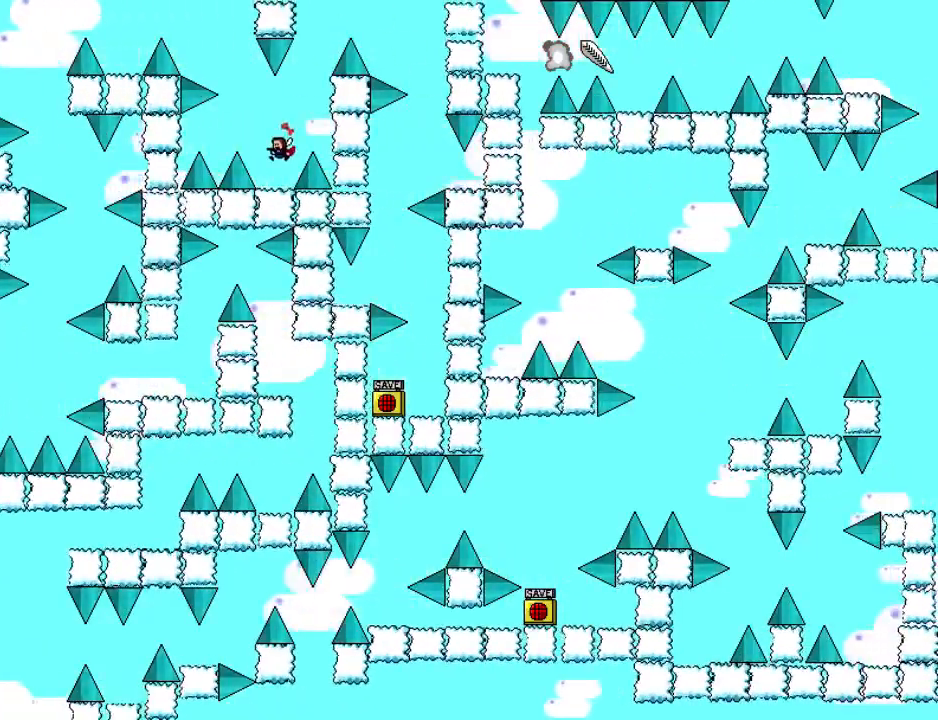
{"keys": ["left", "shift_l"], "events": [[100, "shift_l", "down"], [140, "left", "up"], [280, "left", "down"], [400, "shift_l", "up"], [440, "shift_l", "down"]]}
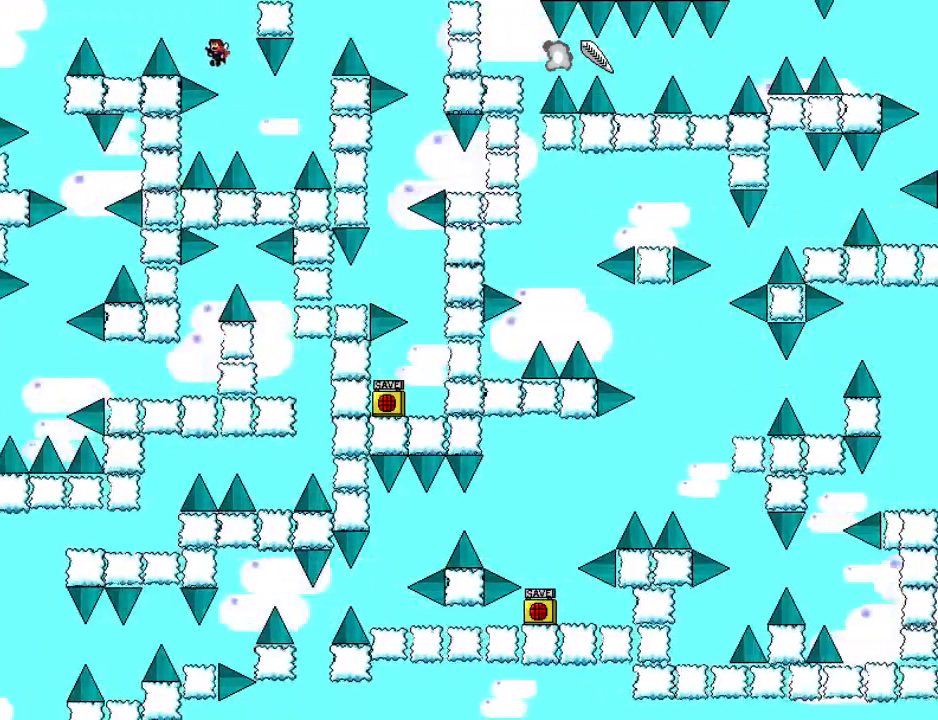
{"keys": ["left"], "events": [[260, "shift_l", "up"]]}
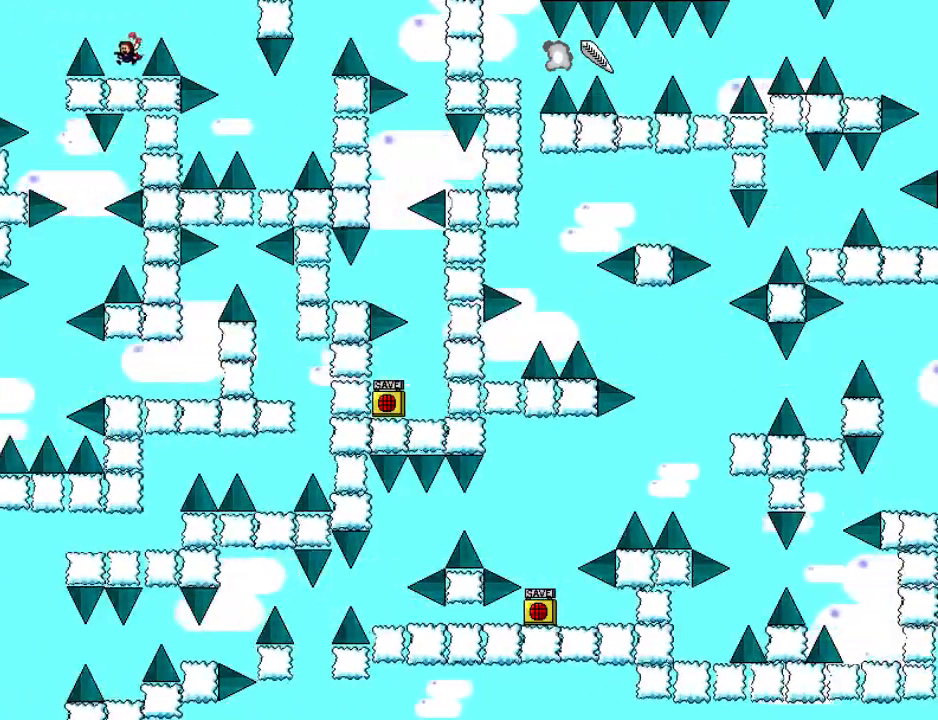
{"keys": ["left"], "events": [[20, "left", "up"], [100, "left", "down"], [100, "shift_l", "down"], [160, "shift_l", "up"]]}
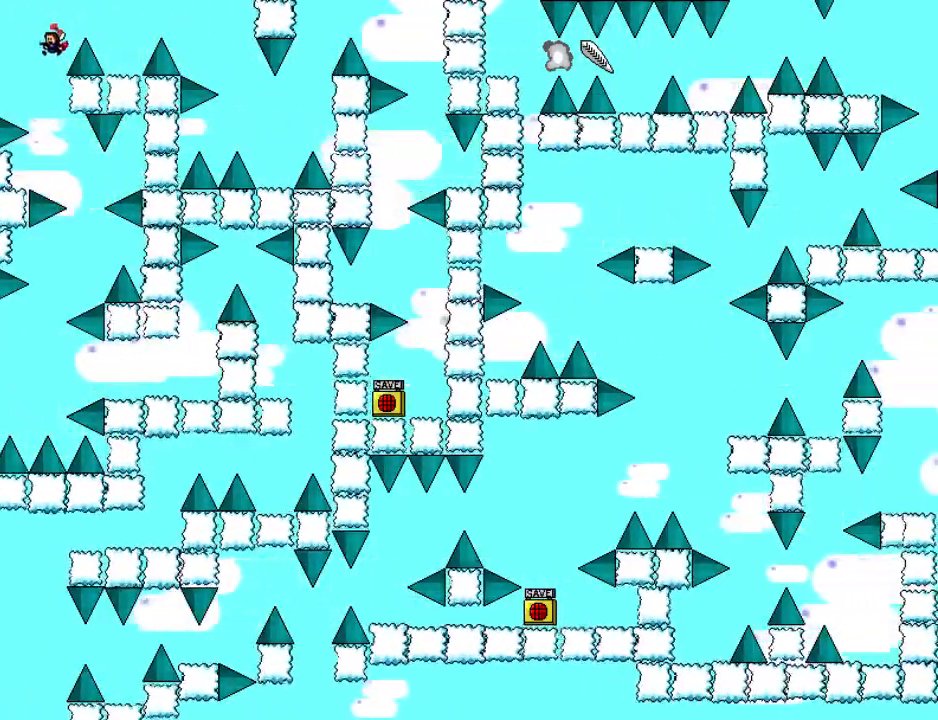
{"keys": [], "events": [[20, "left", "up"], [300, "shift_l", "down"], [320, "shift_l", "up"]]}
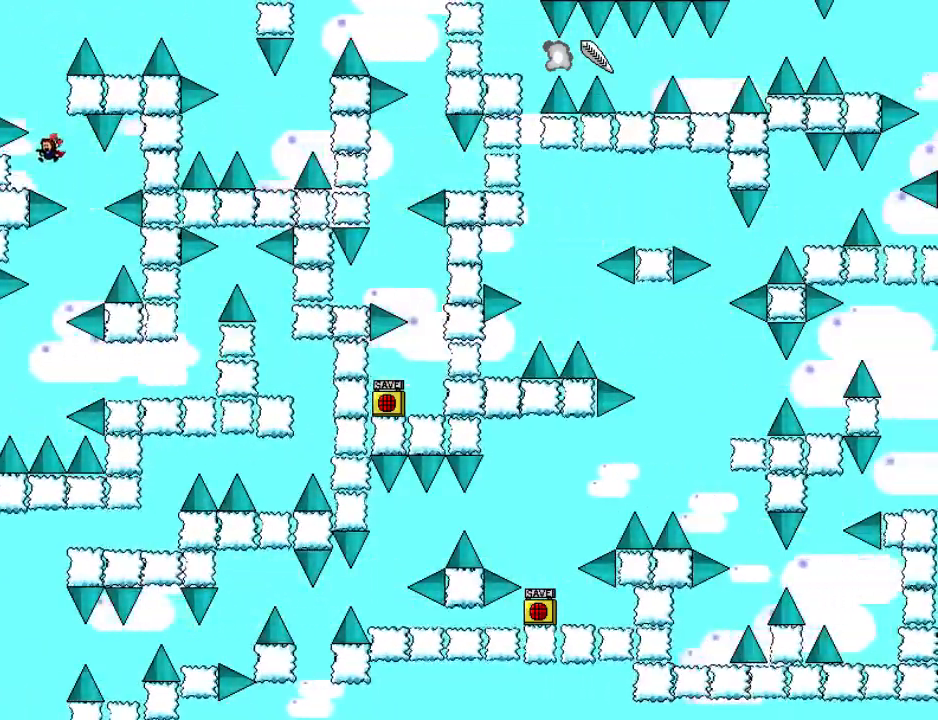
{"keys": ["right"], "events": [[20, "left", "down"], [200, "left", "up"], [240, "right", "down"], [240, "shift_l", "down"], [260, "shift_l", "up"]]}
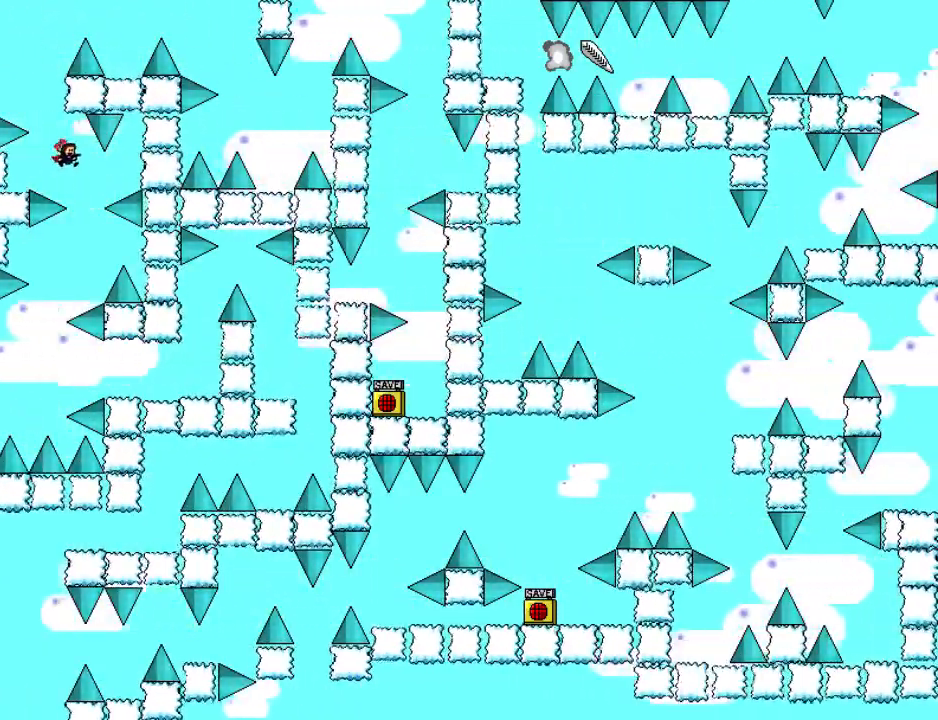
{"keys": [], "events": [[80, "right", "up"], [320, "left", "down"], [480, "left", "up"]]}
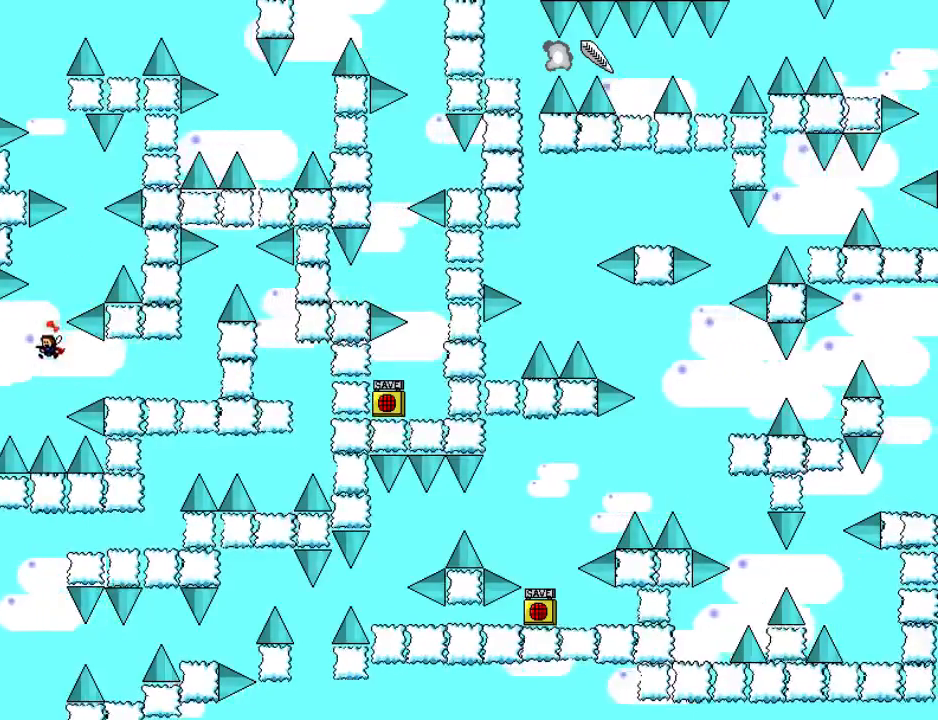
{"keys": ["right"], "events": [[20, "right", "down"], [100, "shift_l", "down"], [120, "shift_l", "up"]]}
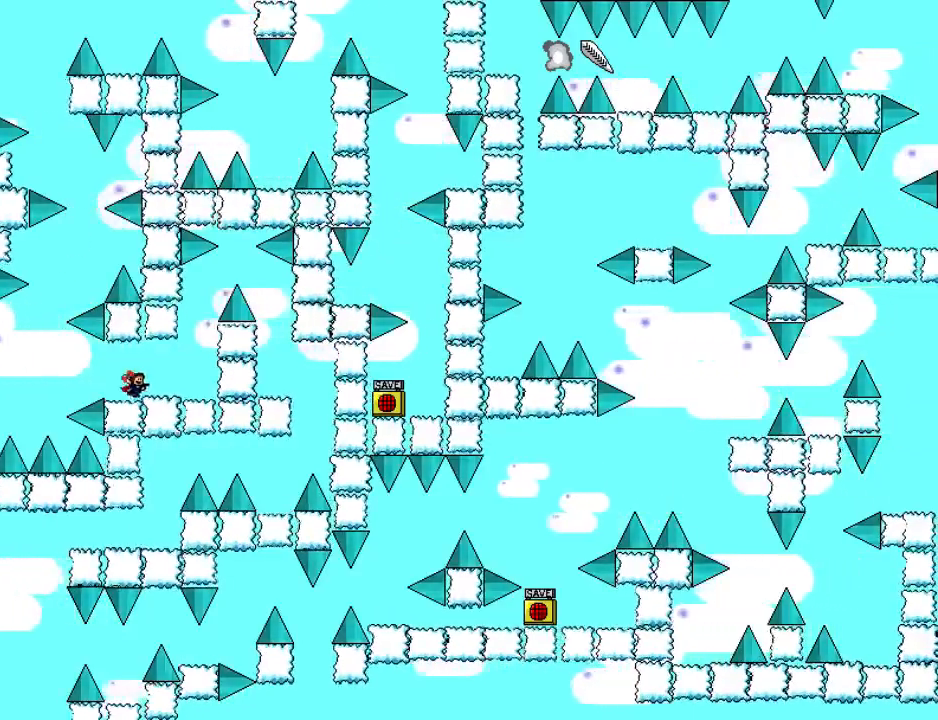
{"keys": ["right", "shift_l"], "events": [[480, "shift_l", "down"]]}
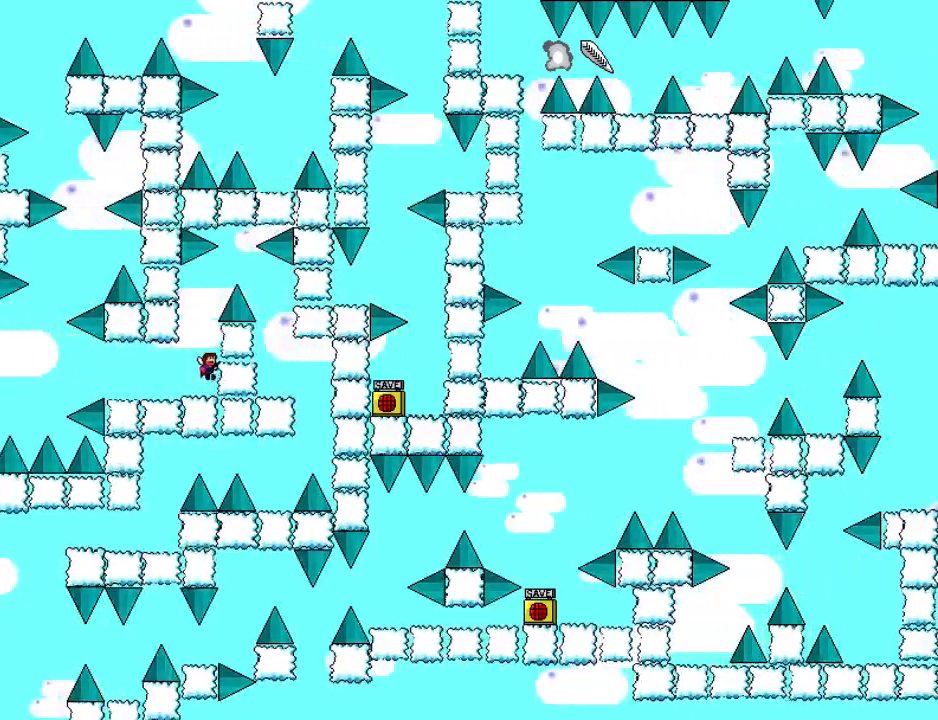
{"keys": [], "events": [[20, "right", "up"], [160, "shift_l", "up"], [220, "shift_l", "down"], [280, "right", "down"], [380, "shift_l", "up"], [480, "right", "up"]]}
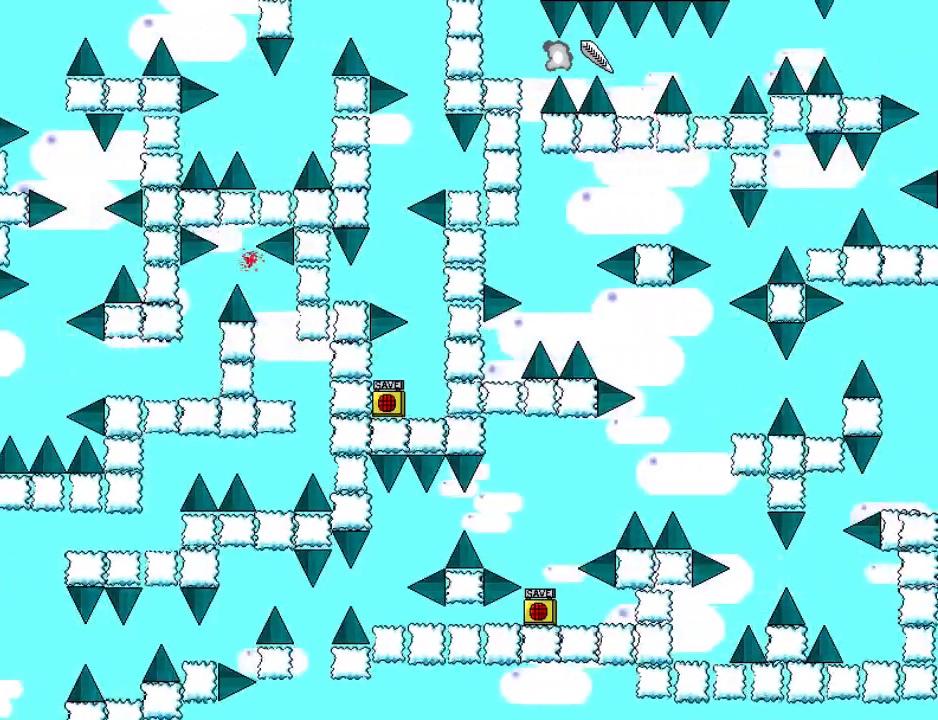
{"keys": [], "events": [[140, "right", "down"], [280, "right", "up"], [320, "r", "down"], [400, "r", "up"]]}
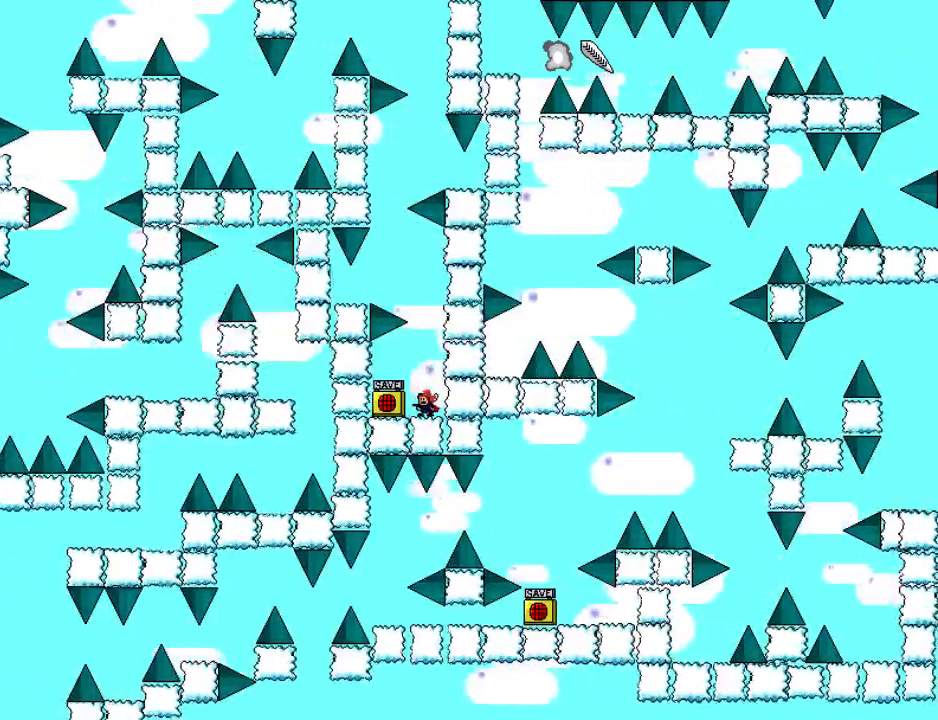
{"keys": ["left"], "events": [[60, "shift_l", "down"], [280, "shift_l", "up"], [320, "shift_l", "down"], [360, "left", "down"], [480, "shift_l", "up"]]}
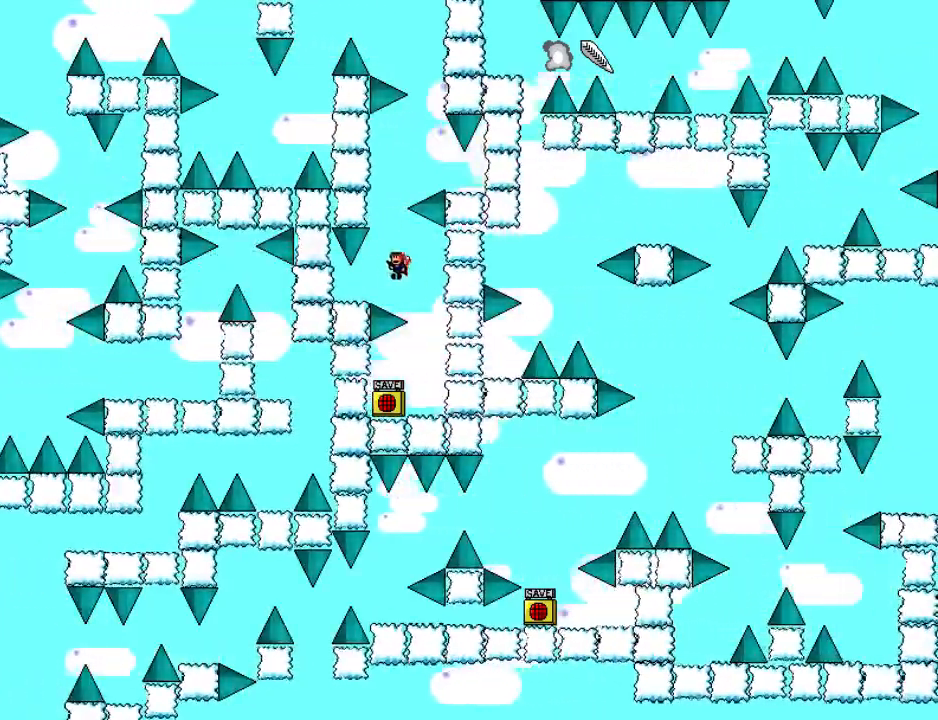
{"keys": [], "events": [[240, "left", "up"], [300, "right", "down"], [300, "shift_l", "down"], [440, "right", "up"], [480, "shift_l", "up"]]}
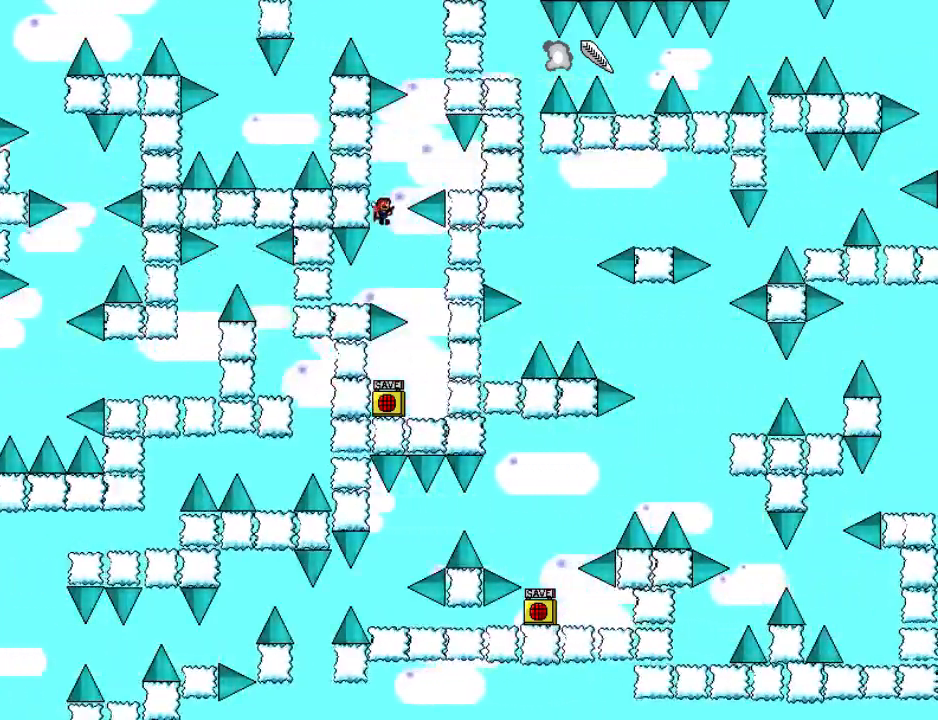
{"keys": ["left", "shift_l"], "events": [[20, "shift_l", "down"], [40, "right", "down"], [180, "shift_l", "up"], [380, "right", "up"], [440, "left", "down"], [460, "shift_l", "down"]]}
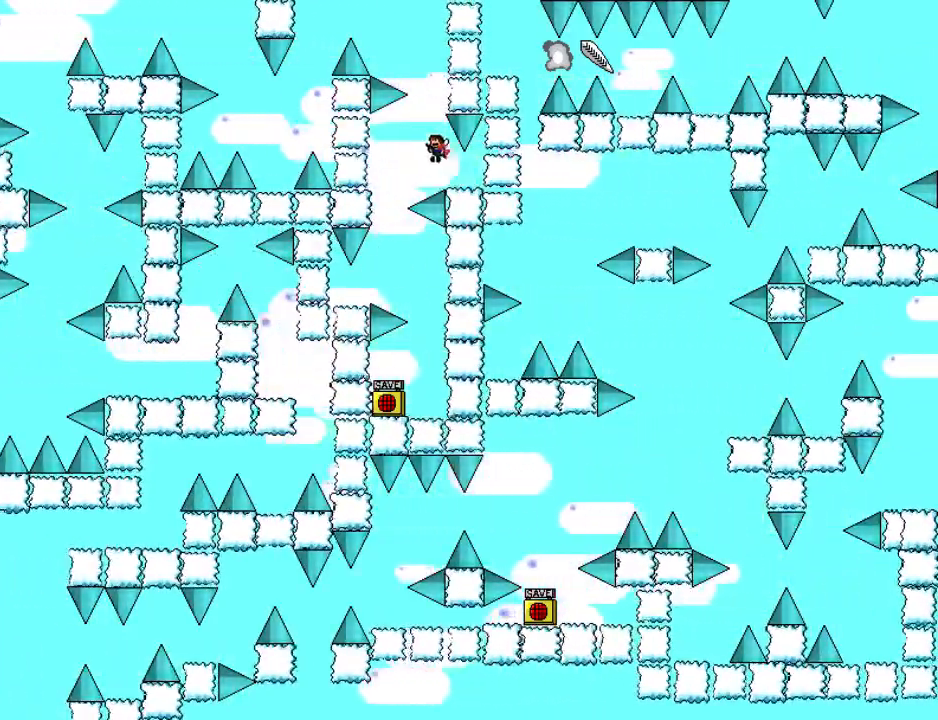
{"keys": ["left", "shift_l"], "events": [[100, "left", "up"], [300, "left", "down"], [300, "shift_l", "up"], [340, "shift_l", "down"]]}
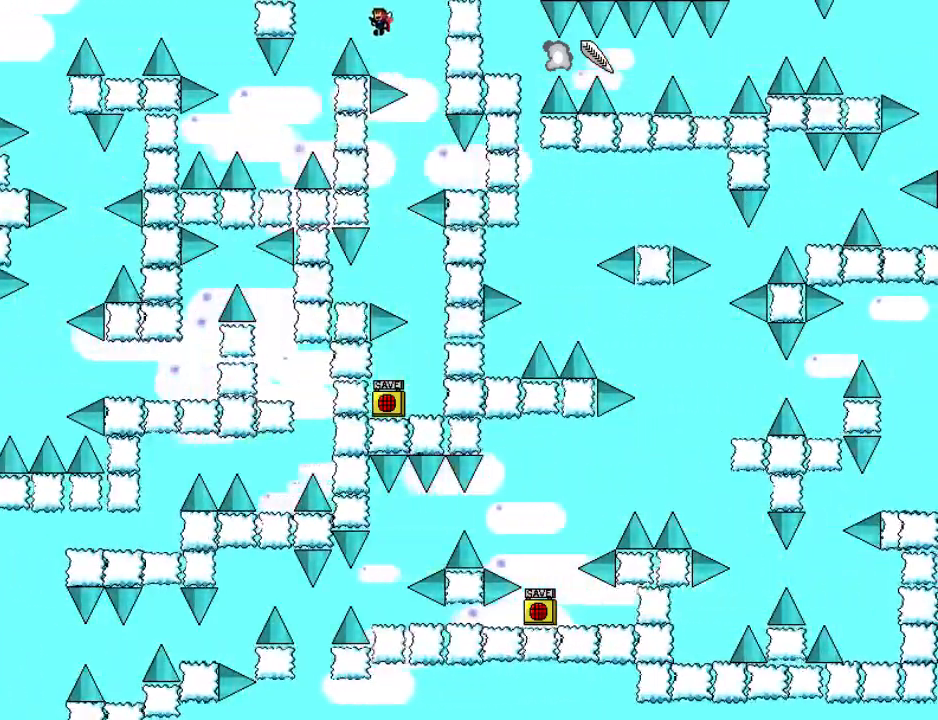
{"keys": ["left"], "events": [[100, "shift_l", "up"]]}
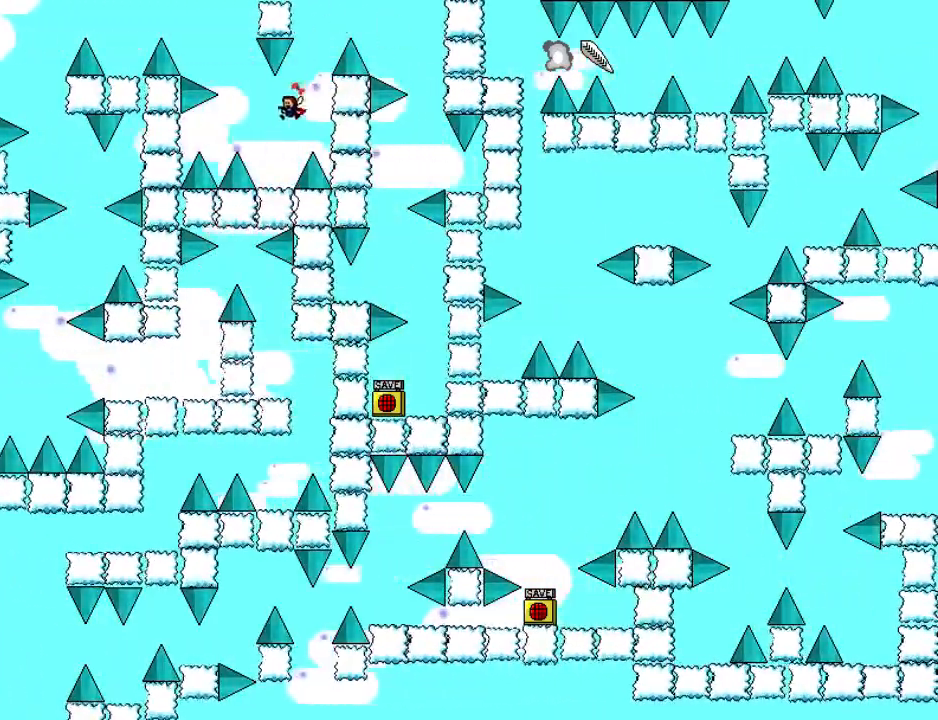
{"keys": ["left"], "events": [[120, "left", "up"], [200, "shift_l", "down"], [260, "left", "down"], [440, "left", "up"], [480, "shift_l", "up"], [500, "left", "down"]]}
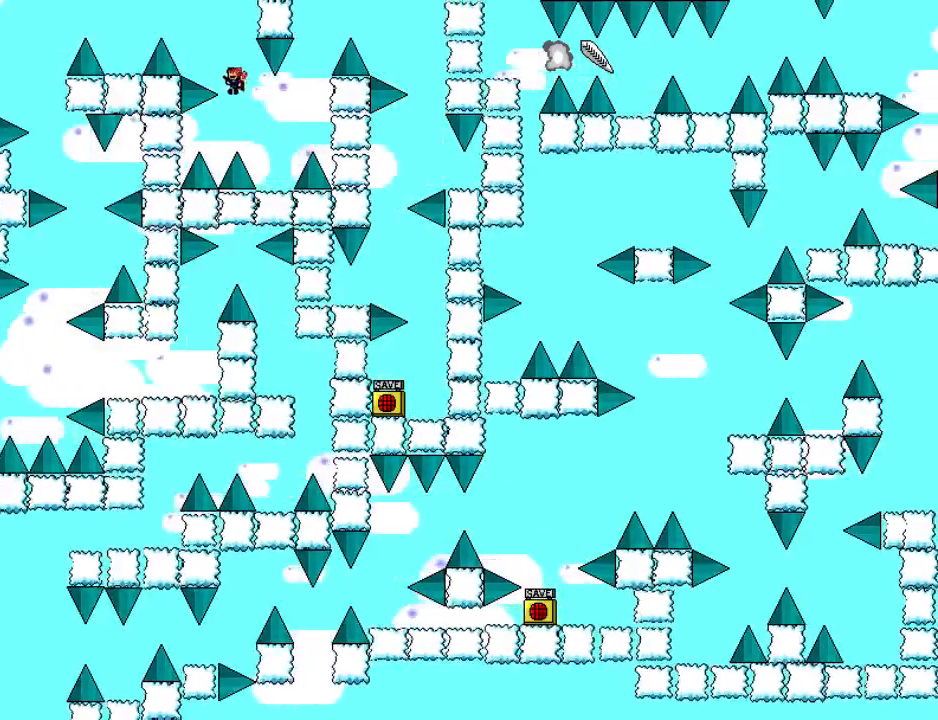
{"keys": ["left"], "events": [[40, "shift_l", "down"], [380, "shift_l", "up"]]}
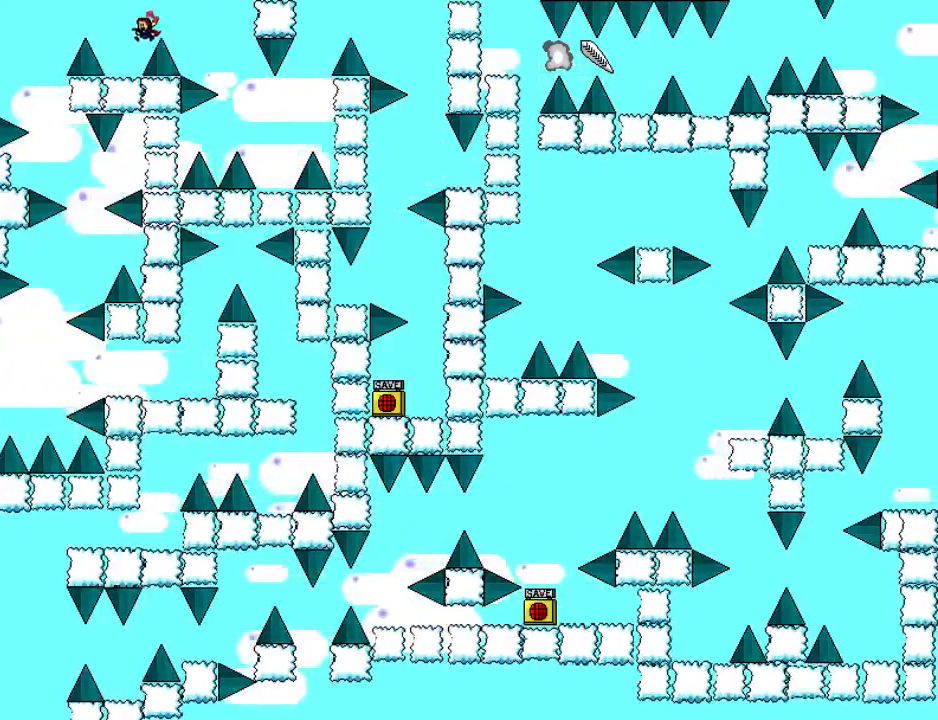
{"keys": ["left"], "events": [[140, "left", "up"], [200, "left", "down"], [200, "shift_l", "down"], [300, "shift_l", "up"]]}
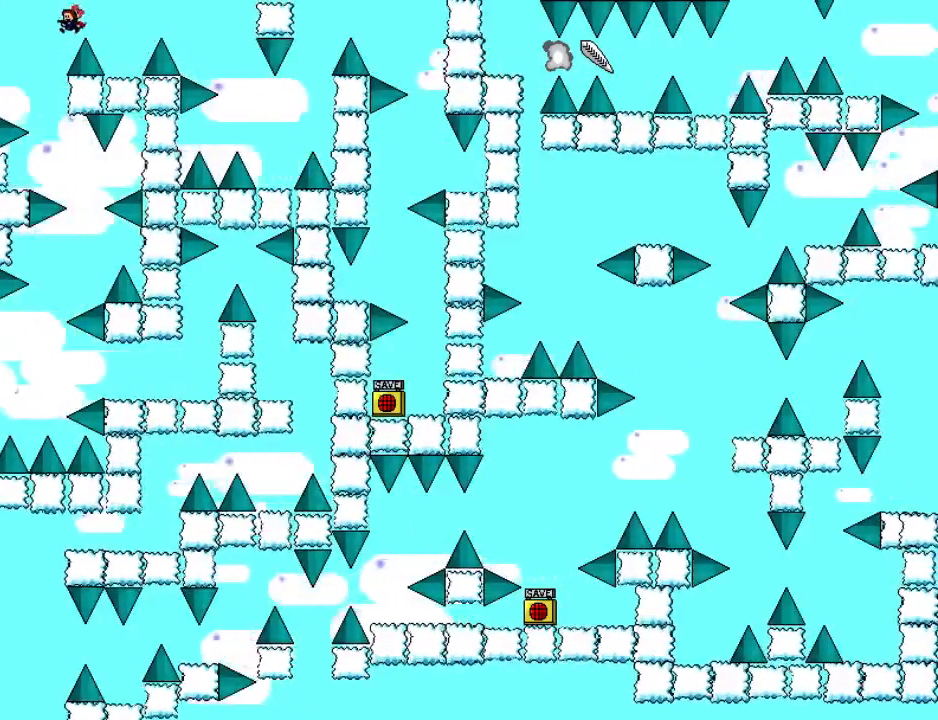
{"keys": [], "events": [[160, "left", "up"], [440, "shift_l", "down"], [460, "shift_l", "up"]]}